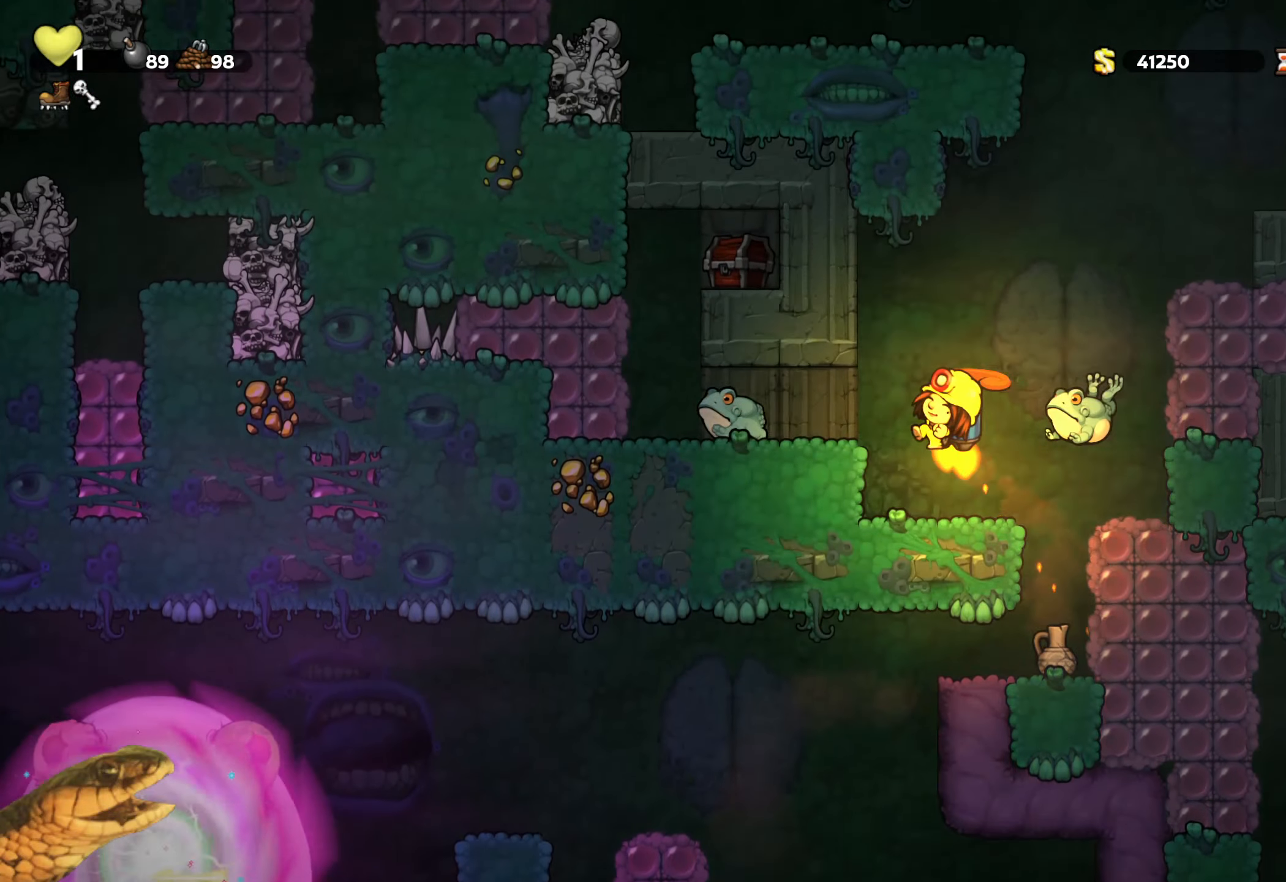
Gameplay with a controller (Xbox layout); each line is a JSON object with the inputs held at the frame after it. "events" lists button and stick changes between this image and that frame as [ms after this image, input, new state], when the widget could be followed in between. Not read: left_stick right_stick.
{"buttons": ["R2", "DPAD_LEFT"], "events": [[66, "DPAD_LEFT", "up"], [333, "X", "down"], [416, "DPAD_LEFT", "down"], [466, "X", "up"]]}
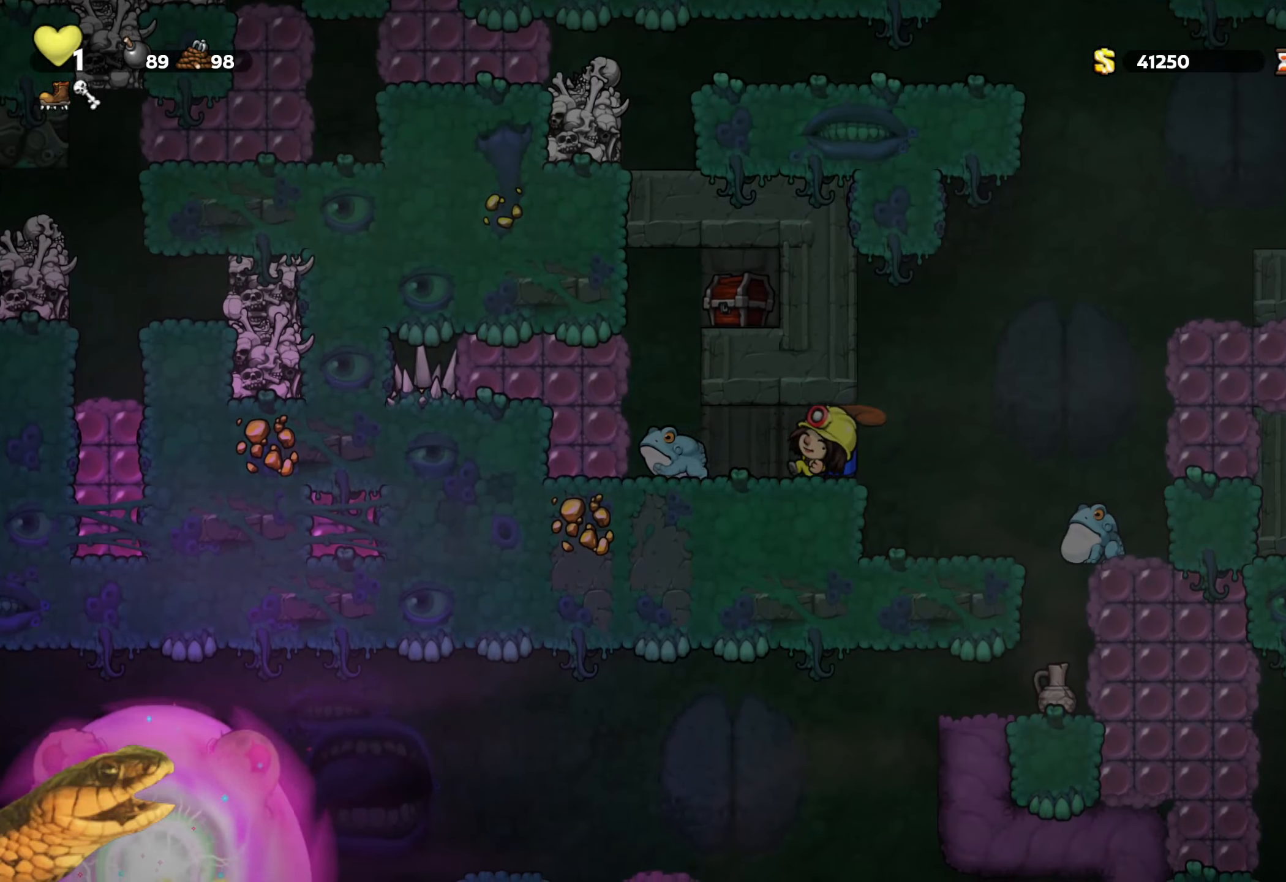
{"buttons": ["X", "R2"], "events": [[33, "DPAD_LEFT", "up"], [133, "DPAD_RIGHT", "down"], [416, "X", "down"], [483, "DPAD_RIGHT", "up"]]}
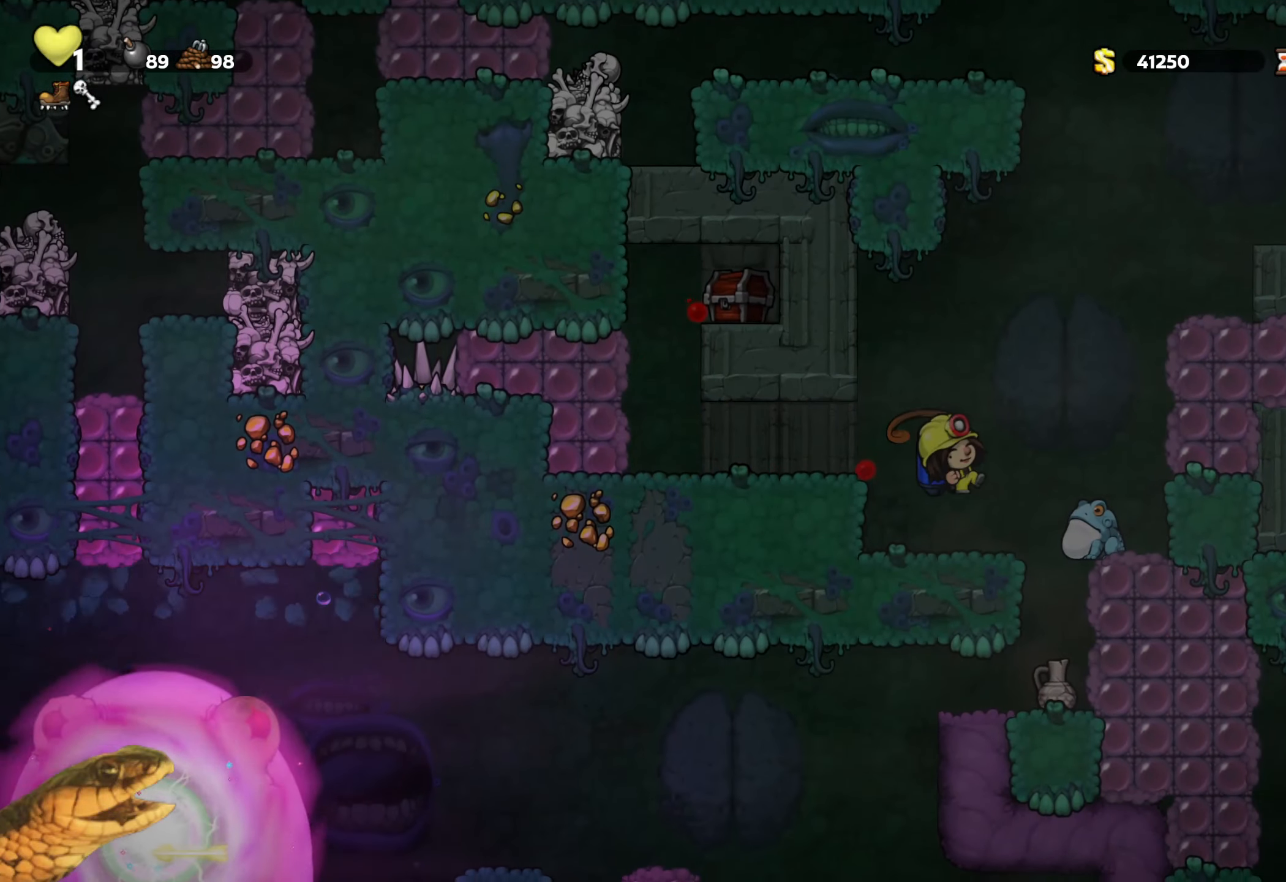
{"buttons": ["A", "R2"], "events": [[33, "X", "up"], [233, "A", "down"], [350, "A", "up"], [400, "A", "down"]]}
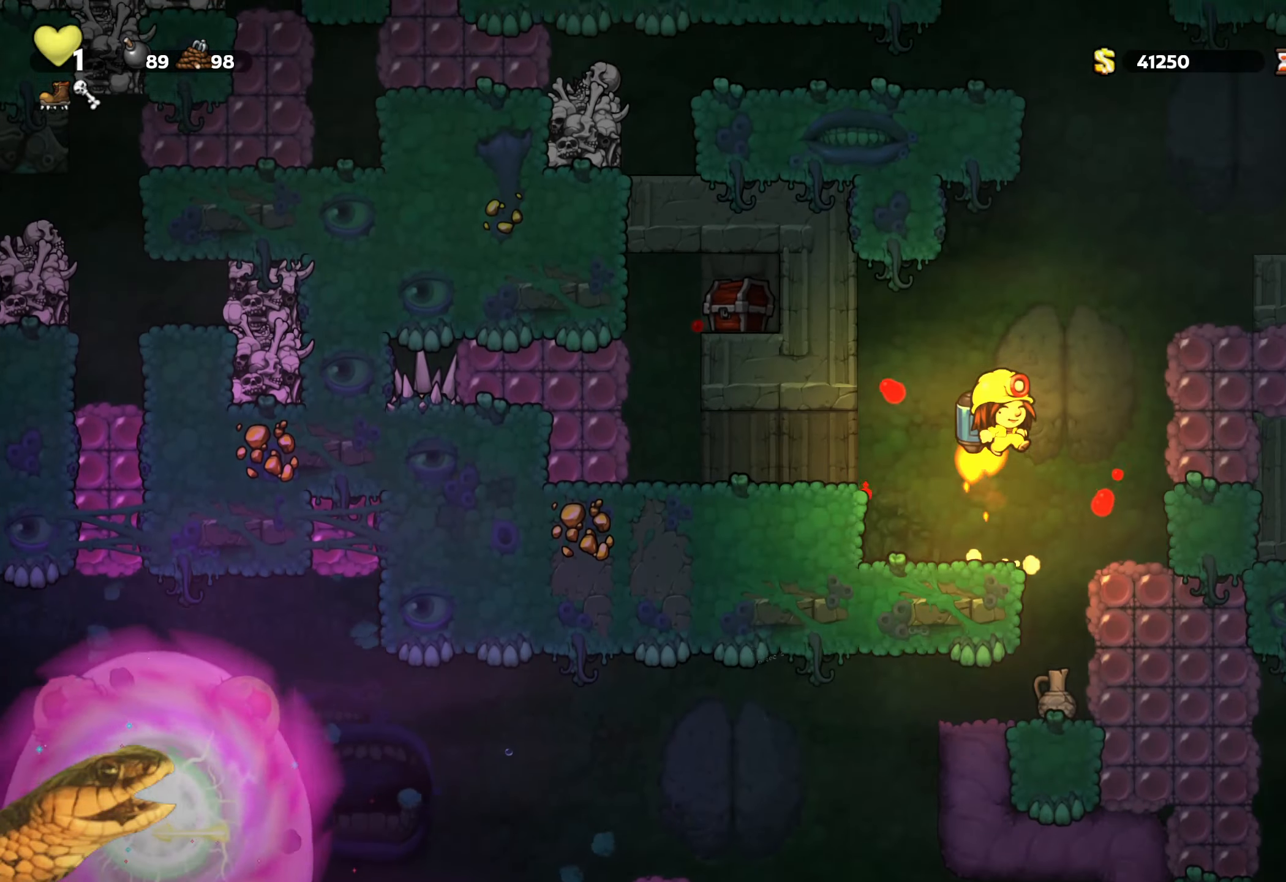
{"buttons": ["A", "R2", "DPAD_LEFT"], "events": [[16, "DPAD_RIGHT", "down"], [116, "DPAD_RIGHT", "up"], [450, "DPAD_LEFT", "down"]]}
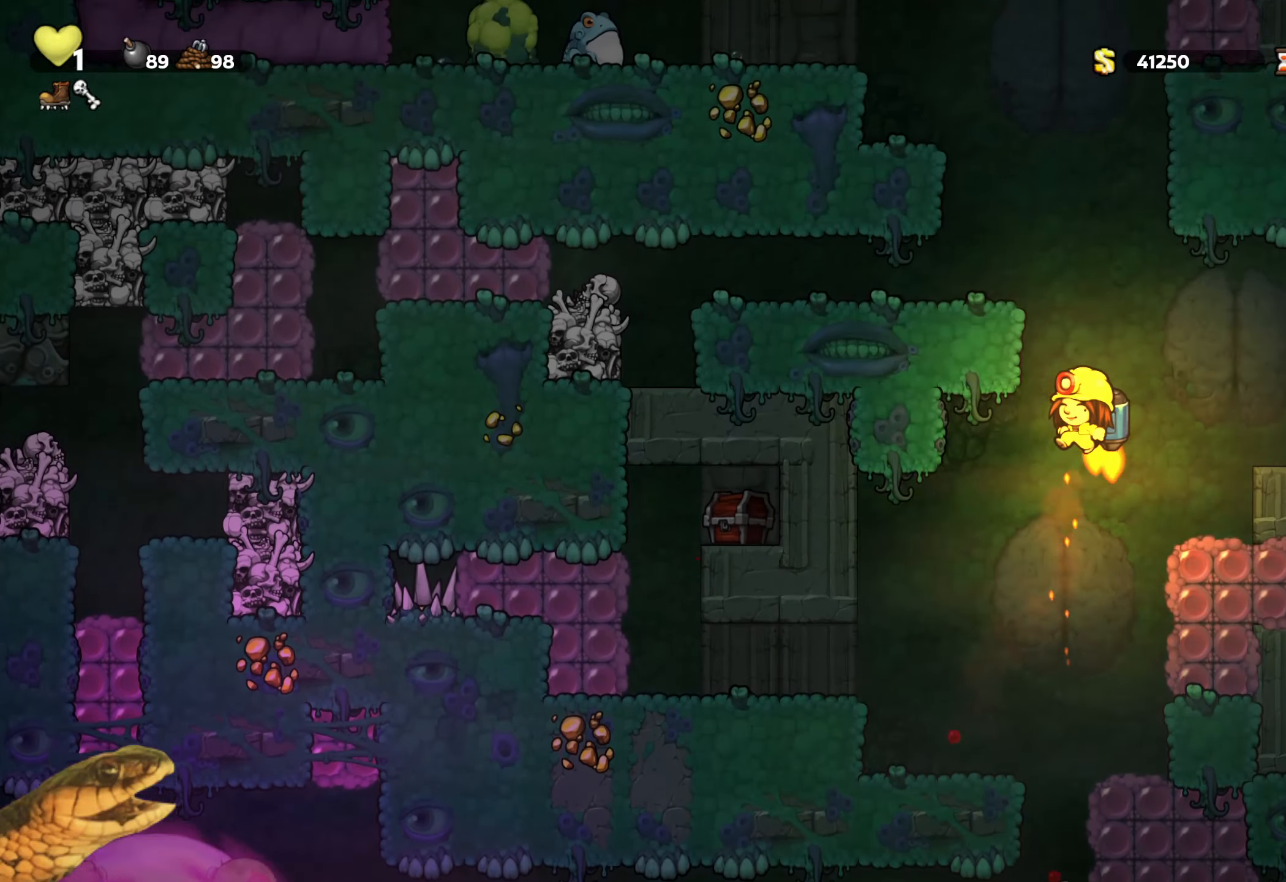
{"buttons": ["R2"], "events": [[233, "A", "up"], [333, "DPAD_LEFT", "up"]]}
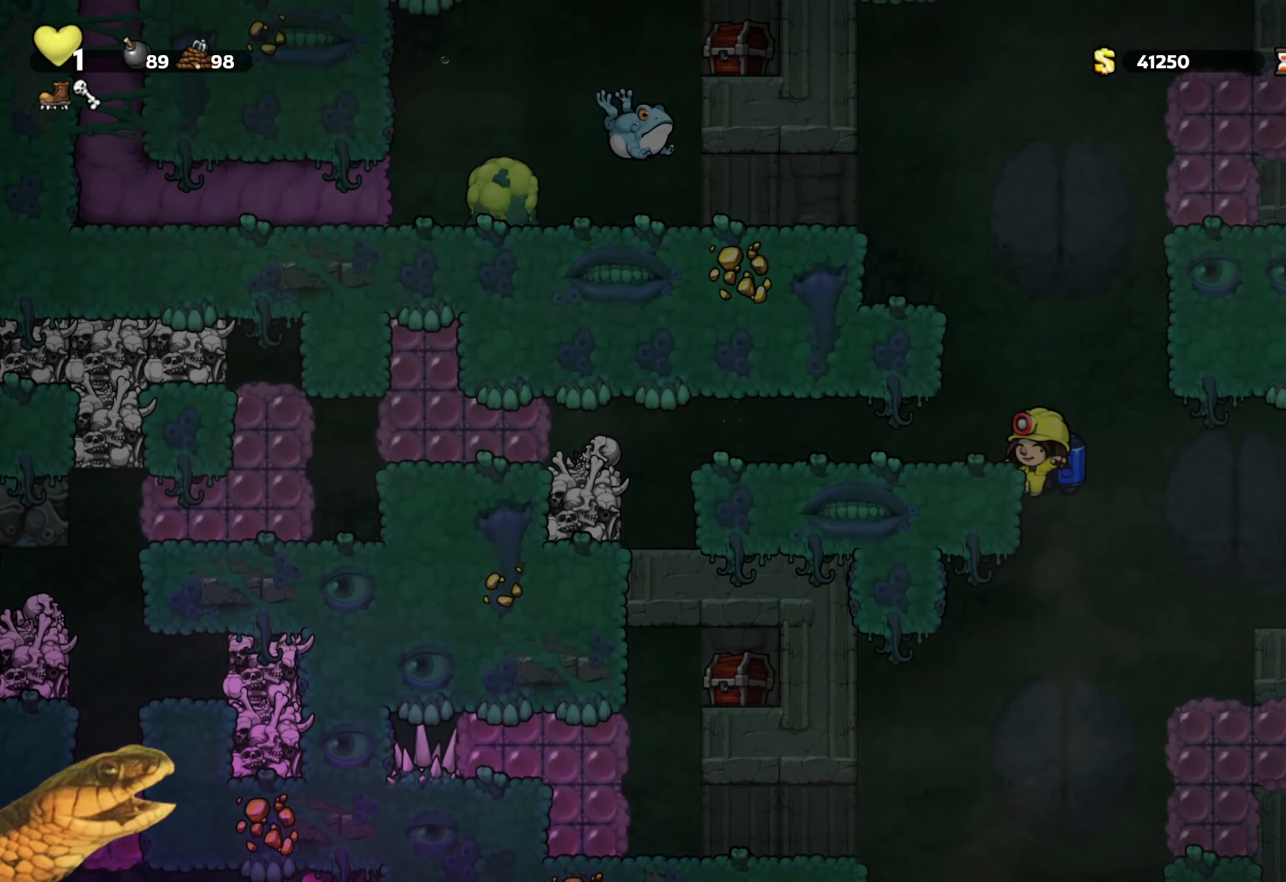
{"buttons": ["R2"], "events": [[116, "A", "down"], [200, "A", "up"], [216, "DPAD_LEFT", "down"], [300, "DPAD_LEFT", "up"]]}
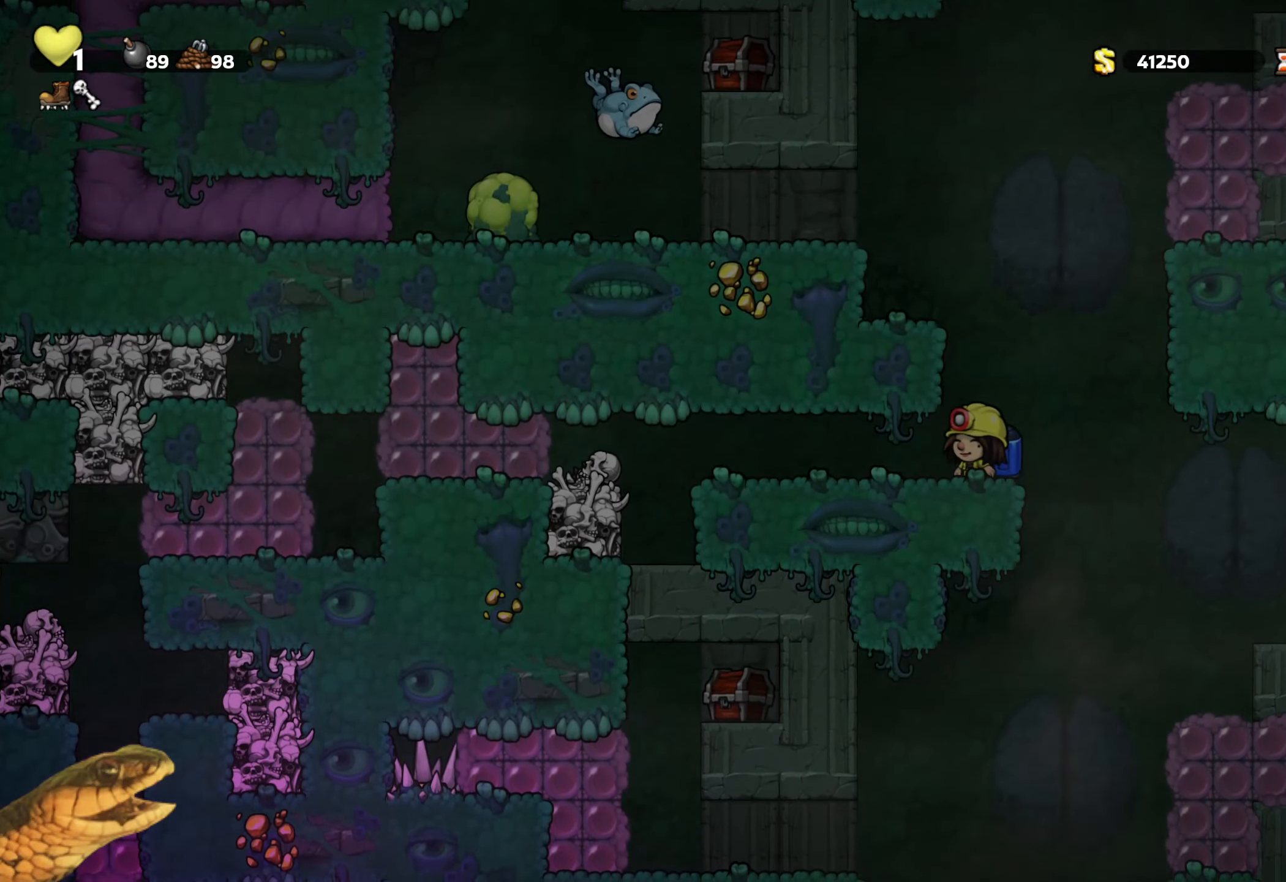
{"buttons": ["A", "R2", "DPAD_LEFT"], "events": [[33, "A", "down"], [150, "A", "up"], [217, "A", "down"], [467, "DPAD_LEFT", "down"]]}
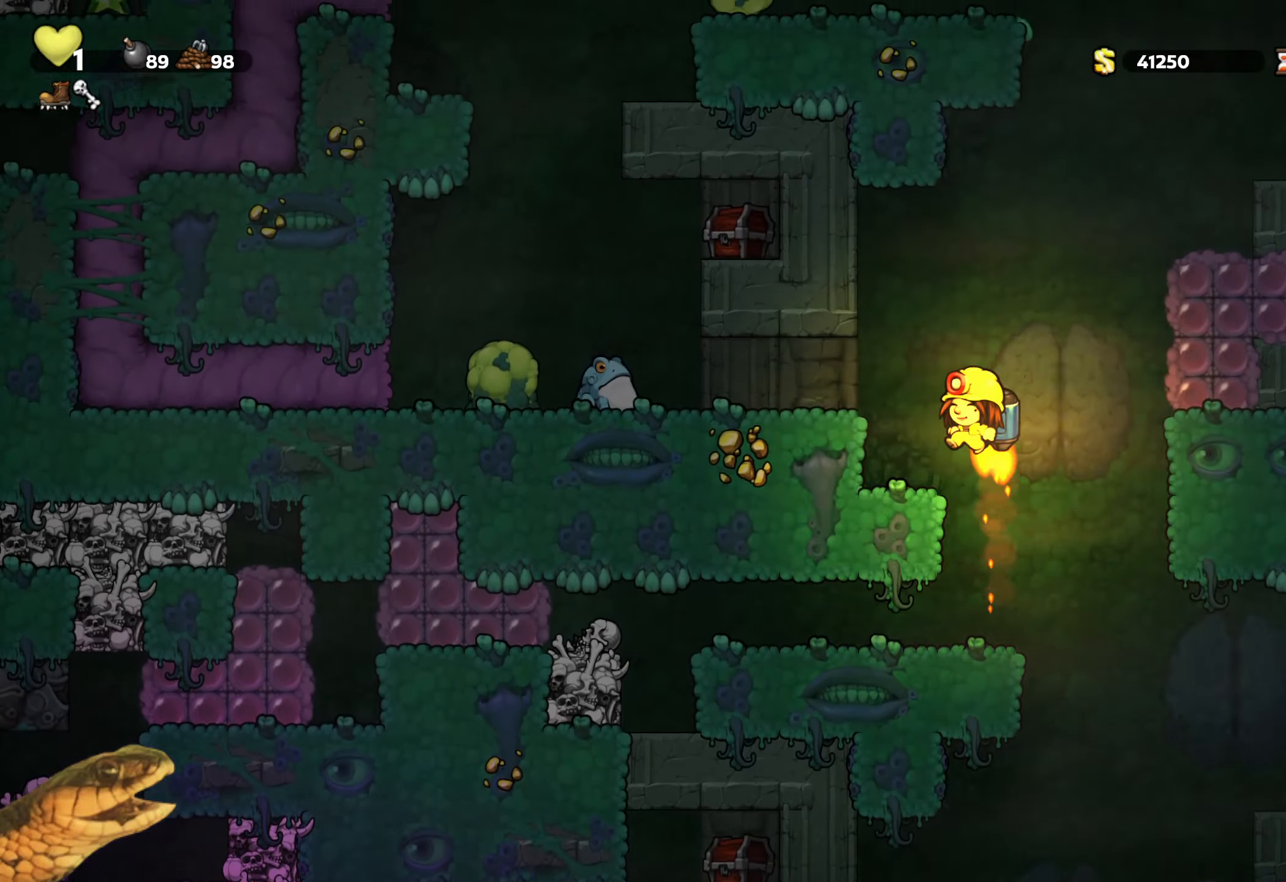
{"buttons": ["R2", "DPAD_RIGHT"], "events": [[33, "A", "up"], [233, "DPAD_LEFT", "up"], [333, "DPAD_RIGHT", "down"]]}
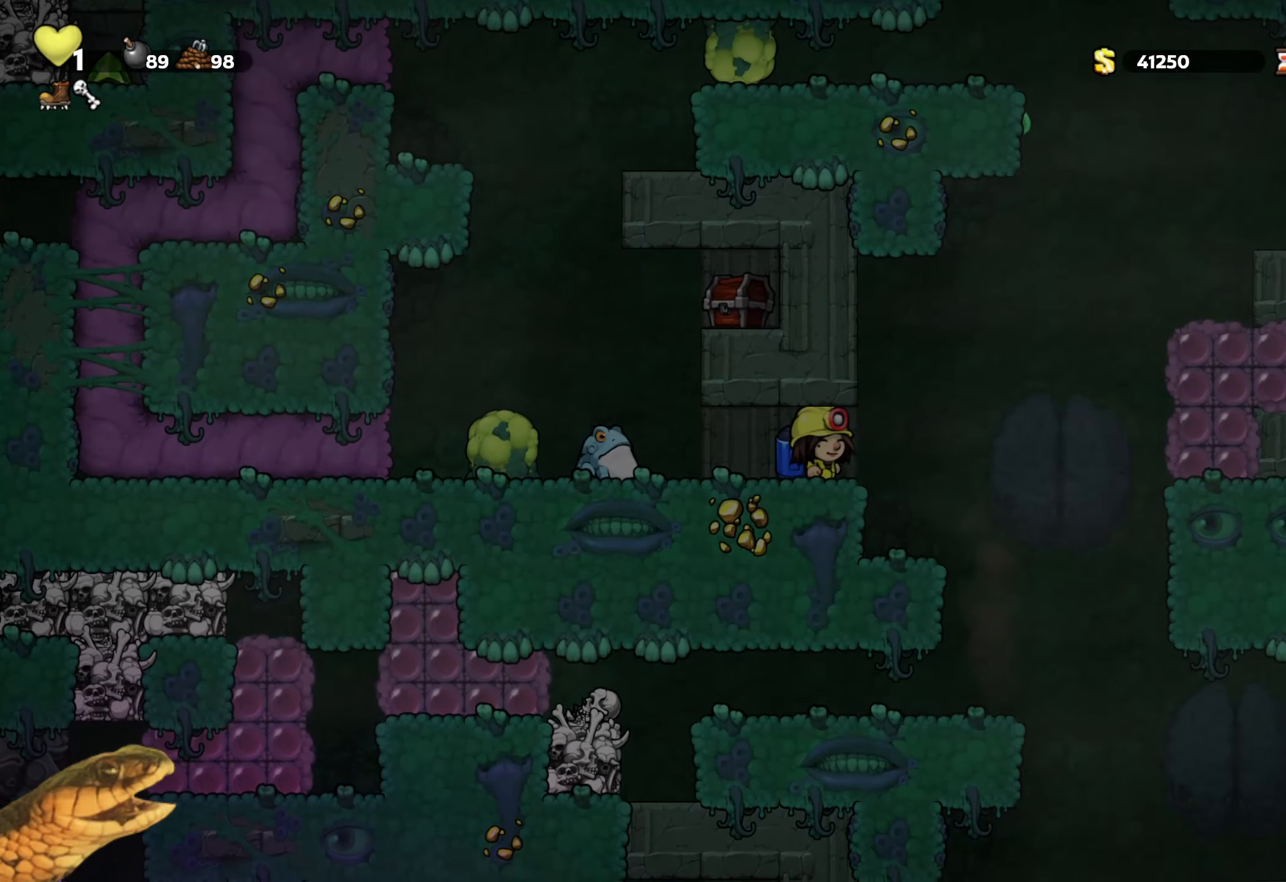
{"buttons": ["A", "R2"], "events": [[117, "A", "down"], [233, "A", "up"], [267, "DPAD_RIGHT", "up"], [300, "A", "down"], [417, "DPAD_RIGHT", "down"], [500, "DPAD_RIGHT", "up"]]}
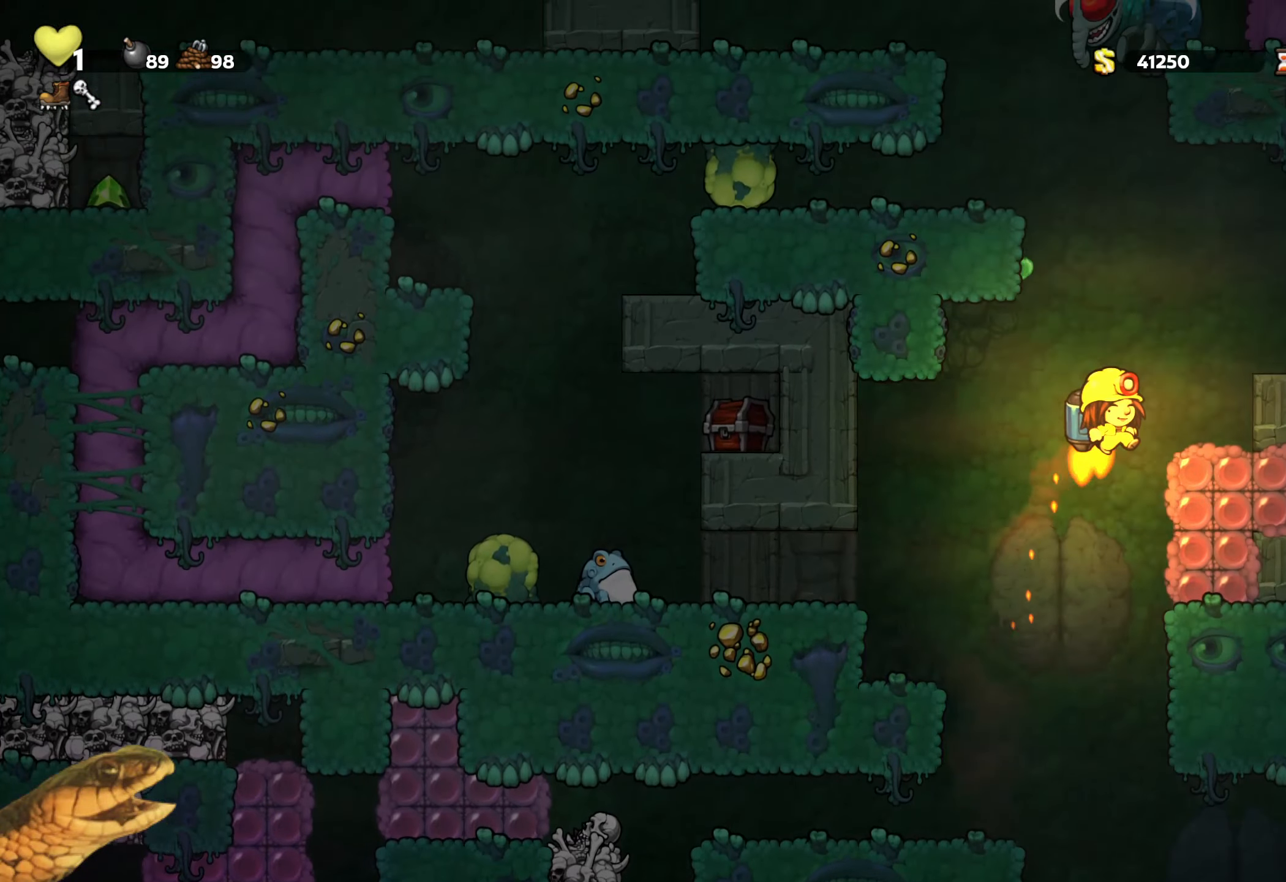
{"buttons": ["R2"], "events": [[300, "A", "up"]]}
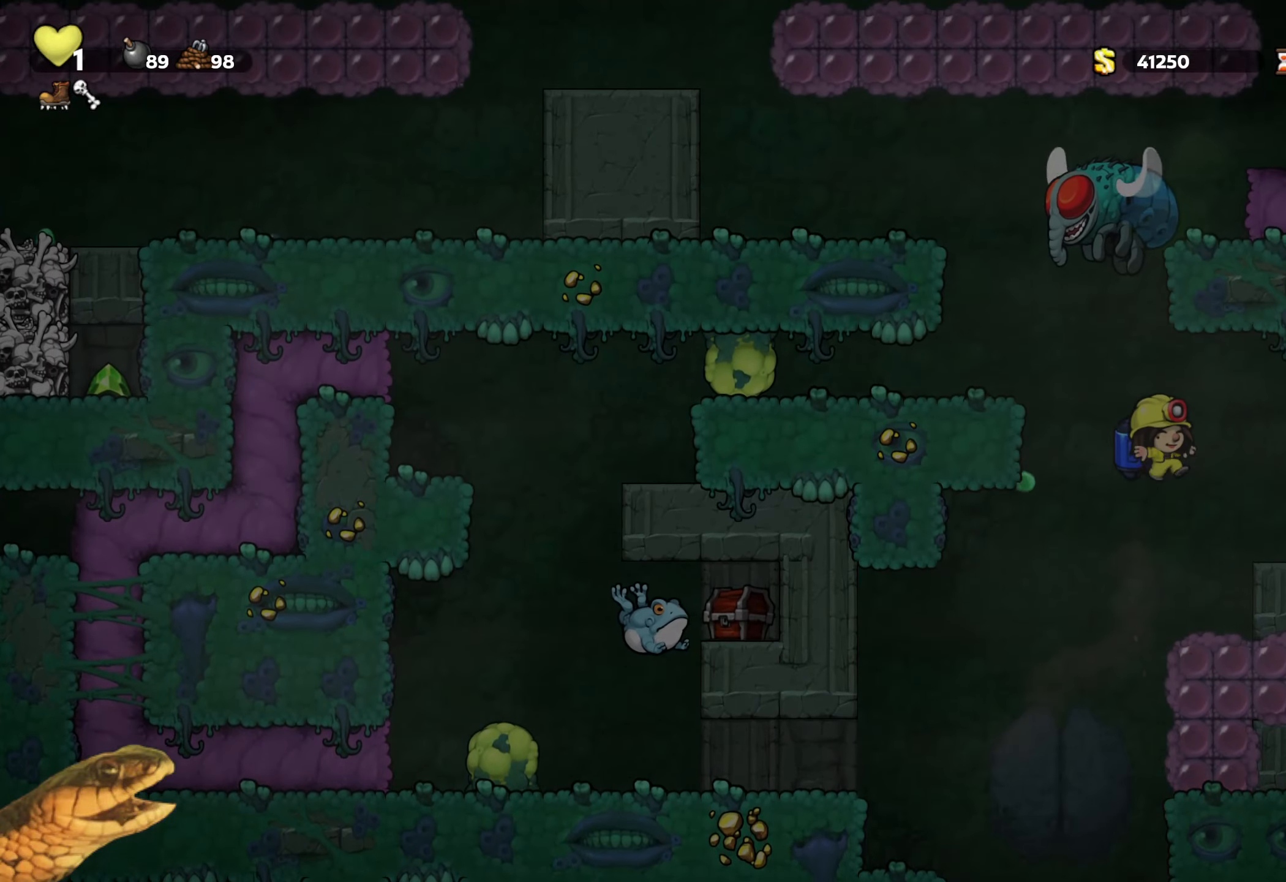
{"buttons": ["A", "R2"], "events": [[267, "A", "down"], [367, "A", "up"], [433, "A", "down"]]}
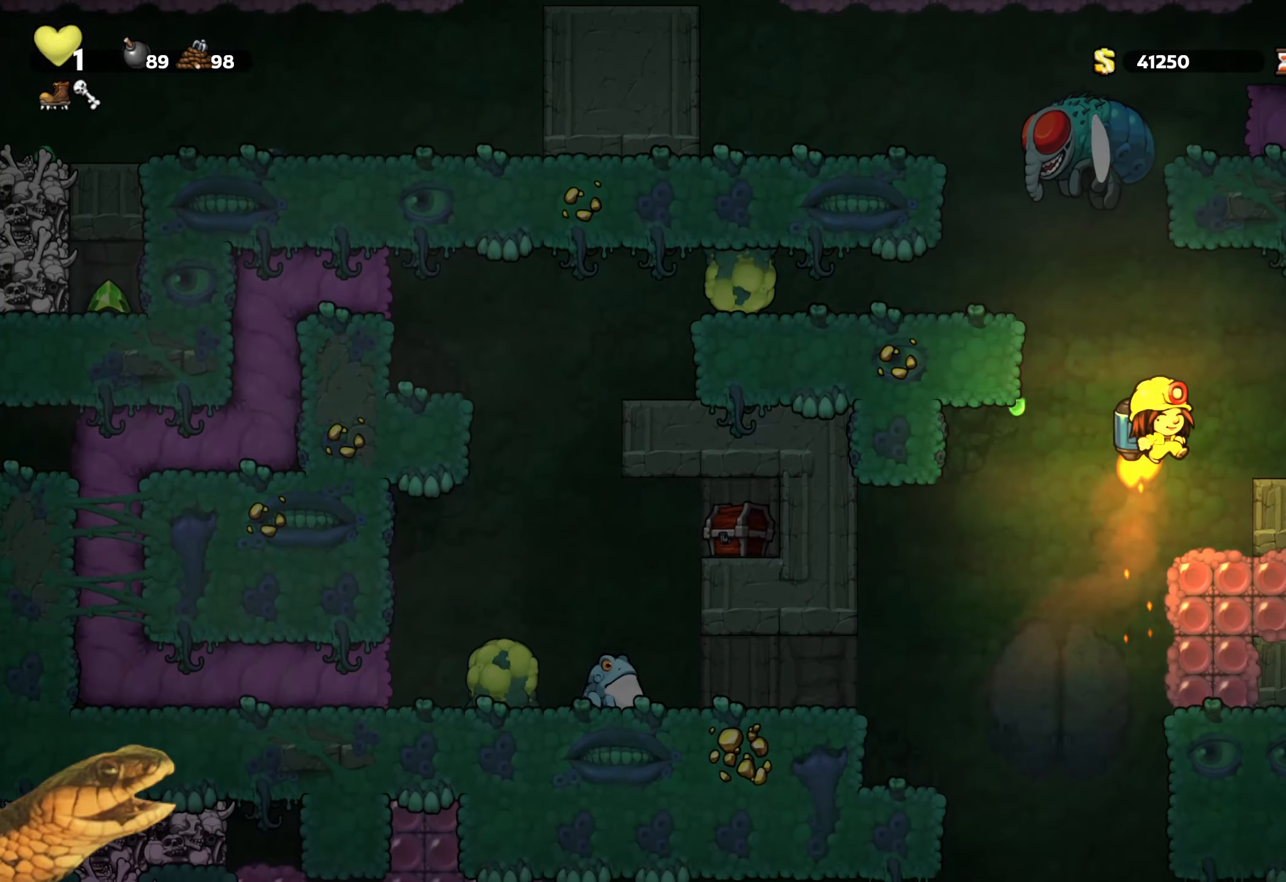
{"buttons": ["R2"], "events": [[17, "A", "up"], [67, "DPAD_RIGHT", "down"], [217, "DPAD_RIGHT", "up"]]}
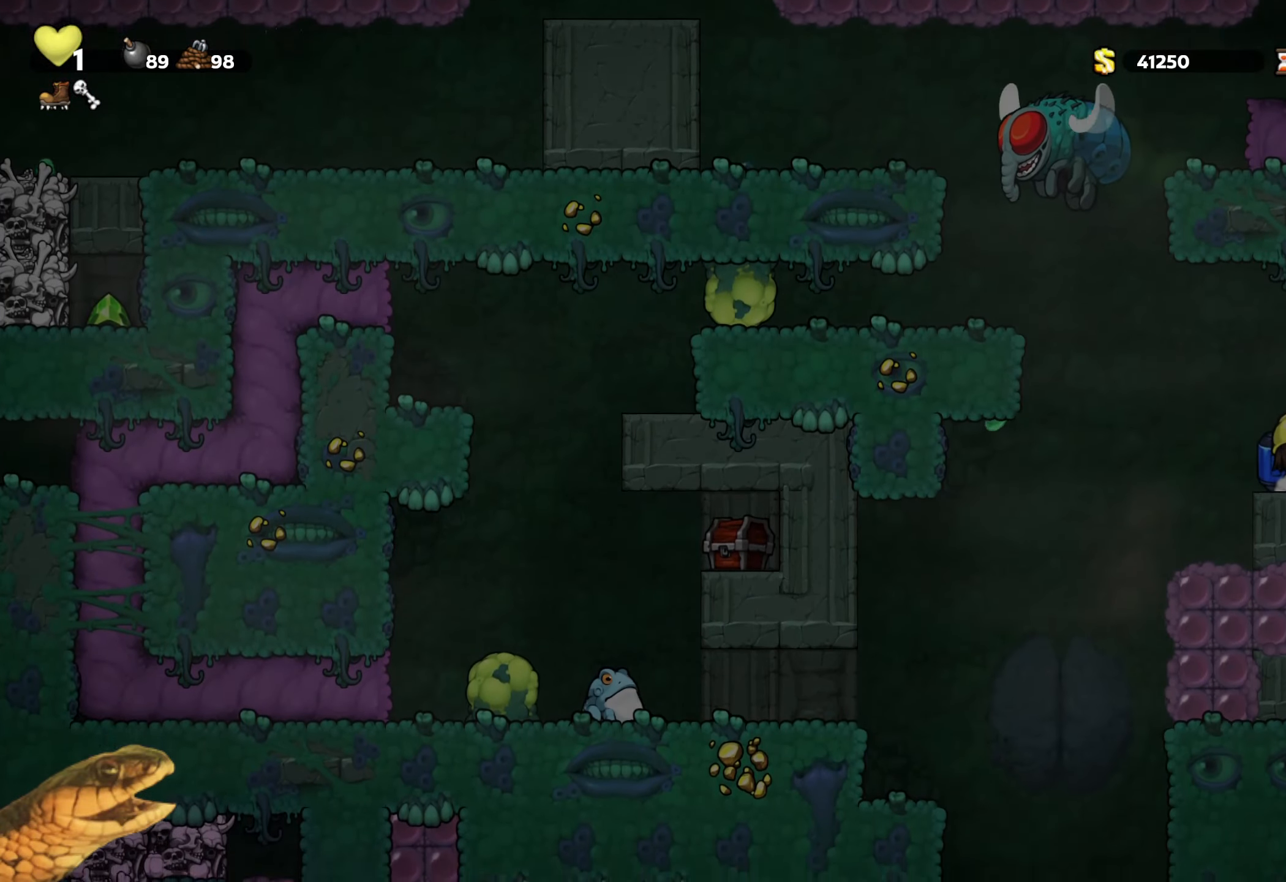
{"buttons": ["R2"], "events": [[17, "DPAD_LEFT", "down"], [33, "A", "down"], [133, "A", "up"], [300, "A", "down"], [300, "DPAD_LEFT", "up"], [367, "A", "up"]]}
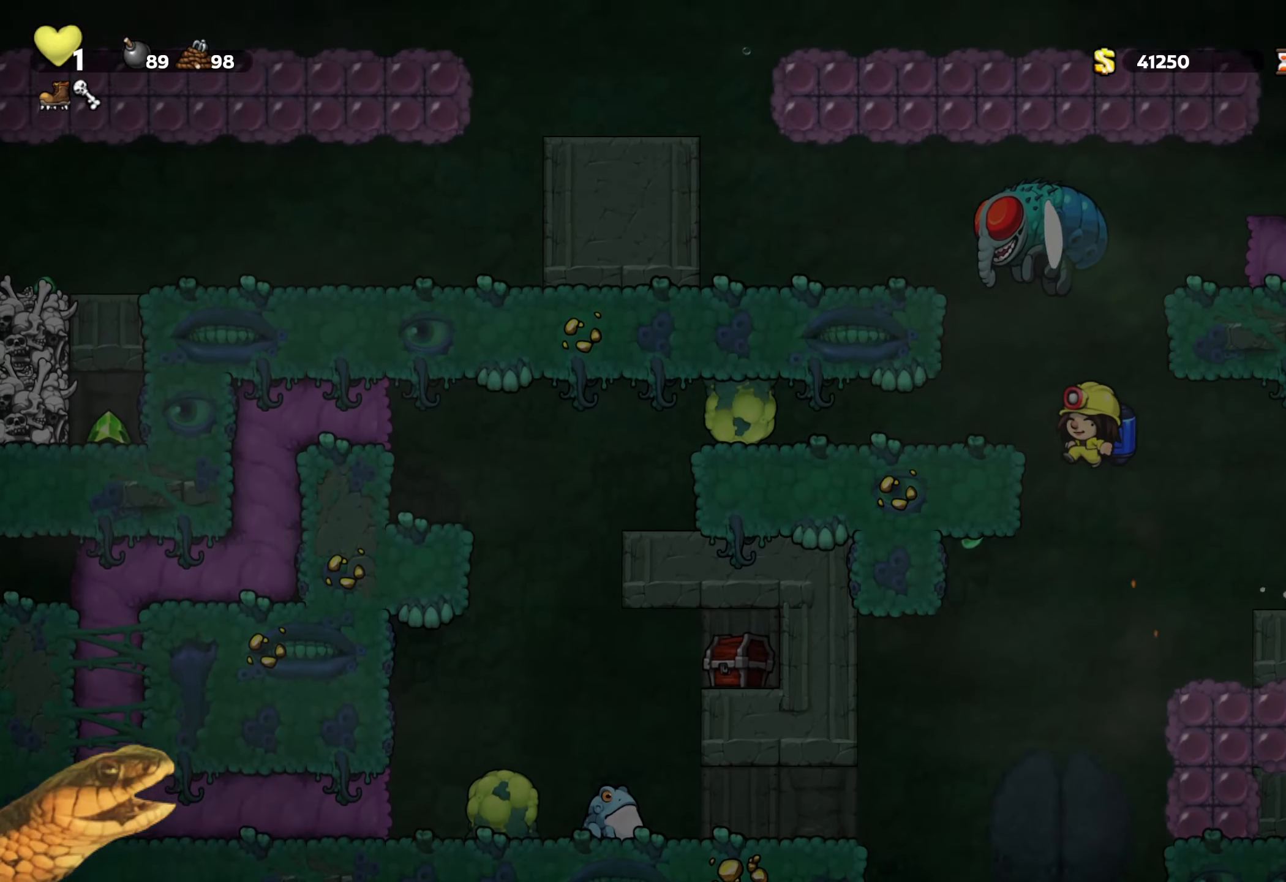
{"buttons": ["A", "R2"], "events": [[183, "A", "down"], [217, "DPAD_RIGHT", "down"], [283, "A", "up"], [333, "DPAD_RIGHT", "up"], [367, "A", "down"]]}
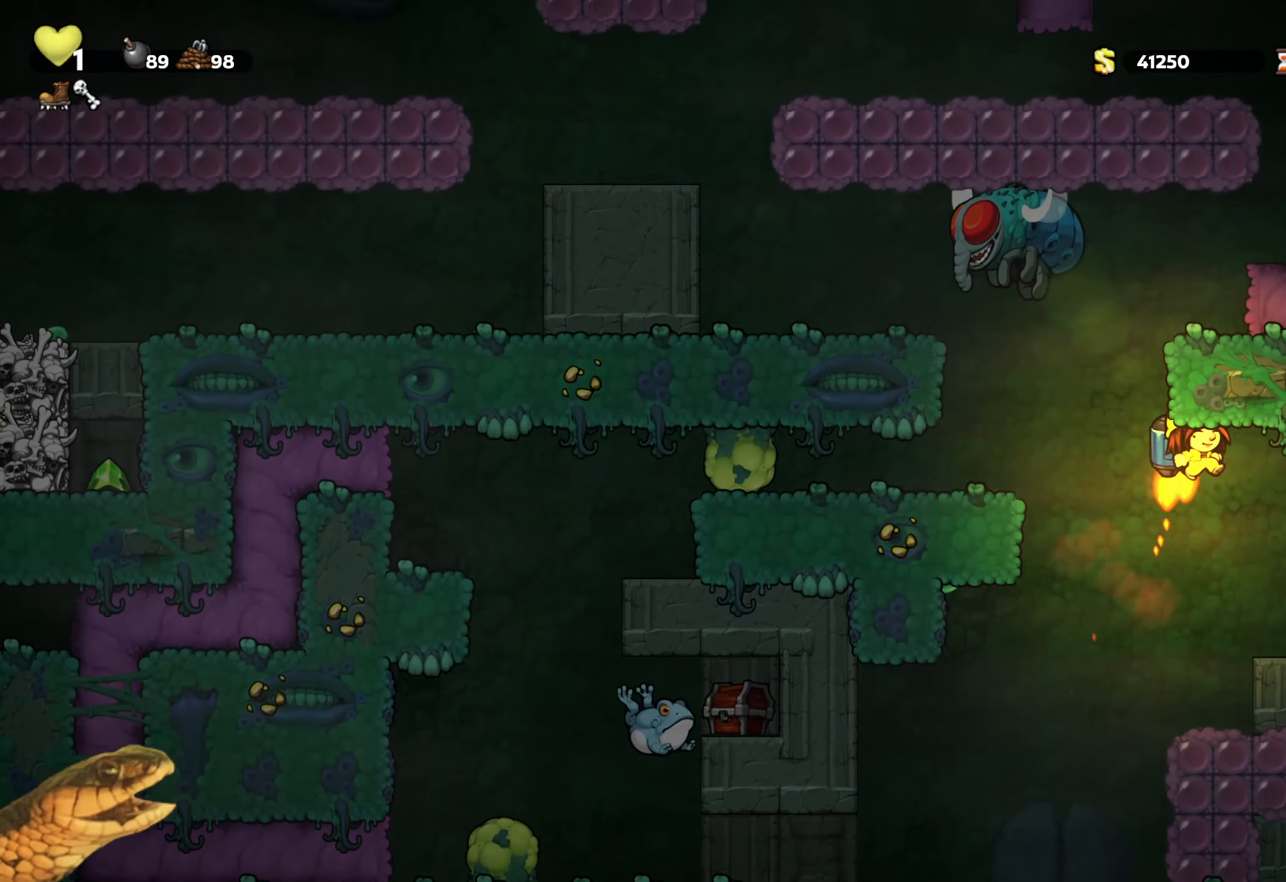
{"buttons": ["A", "R2", "DPAD_RIGHT"], "events": [[200, "DPAD_LEFT", "down"], [283, "DPAD_LEFT", "up"], [433, "DPAD_RIGHT", "down"]]}
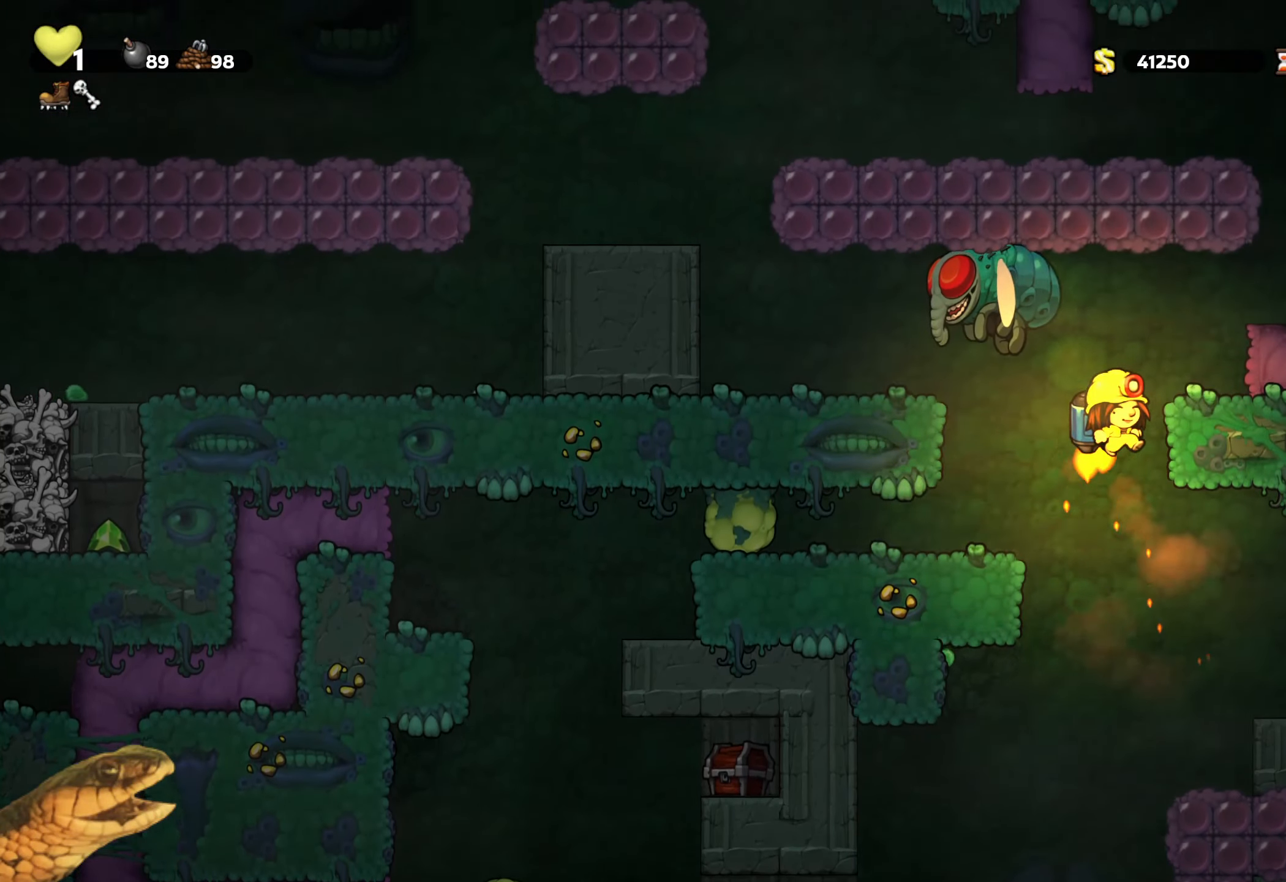
{"buttons": ["R2"], "events": [[267, "A", "up"], [417, "DPAD_RIGHT", "up"]]}
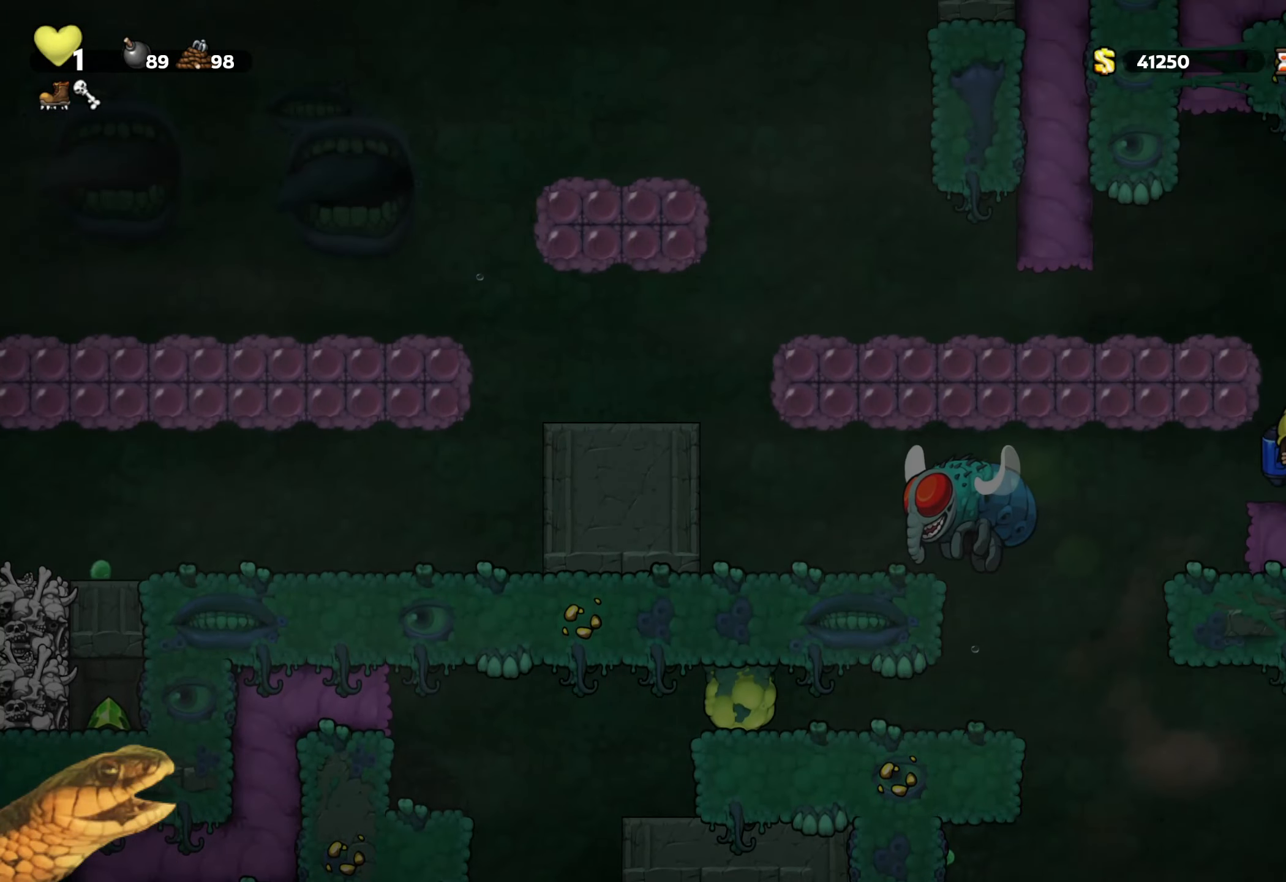
{"buttons": ["R2", "DPAD_LEFT"], "events": [[67, "A", "down"], [150, "A", "up"], [200, "A", "down"], [300, "DPAD_LEFT", "down"], [334, "A", "up"]]}
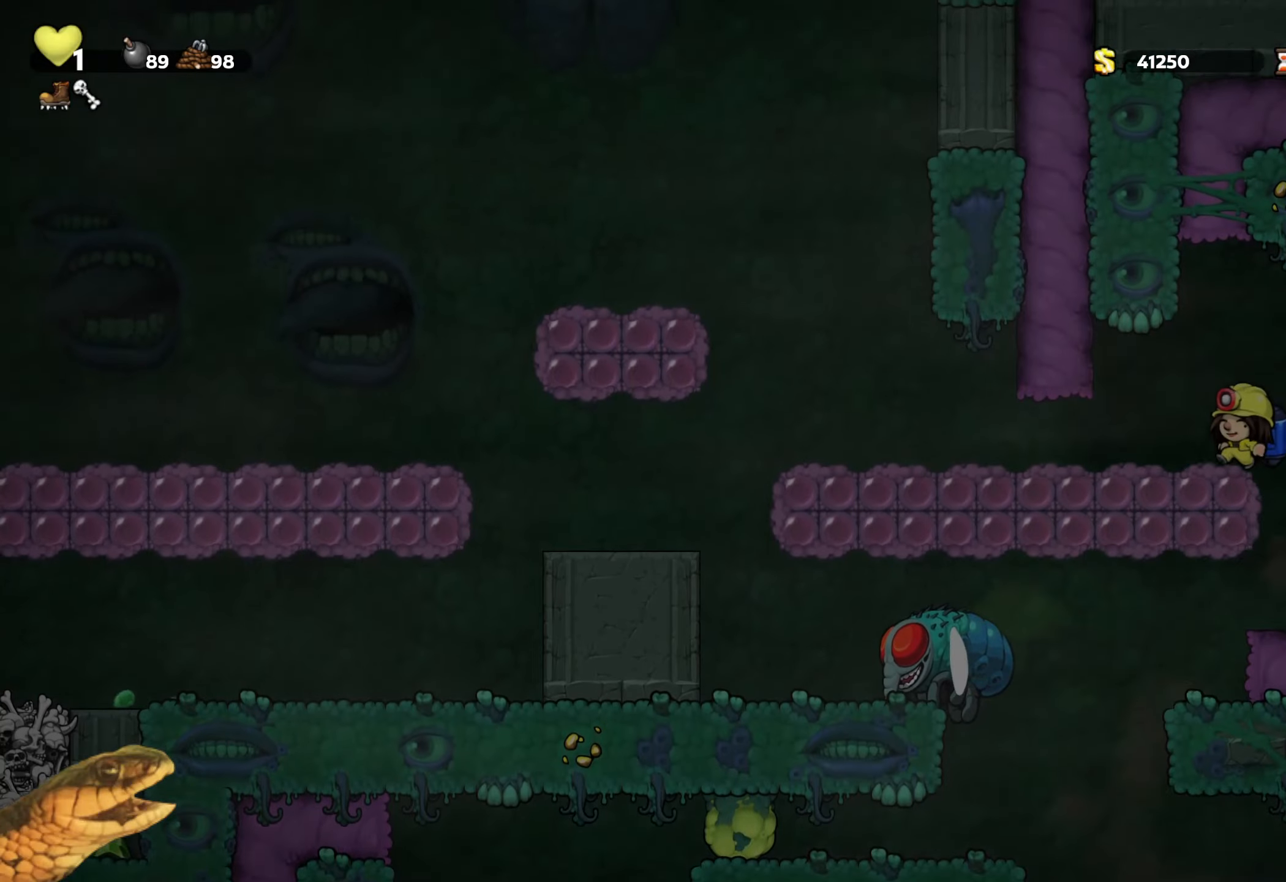
{"buttons": ["A", "R2", "DPAD_LEFT"], "events": [[434, "A", "down"]]}
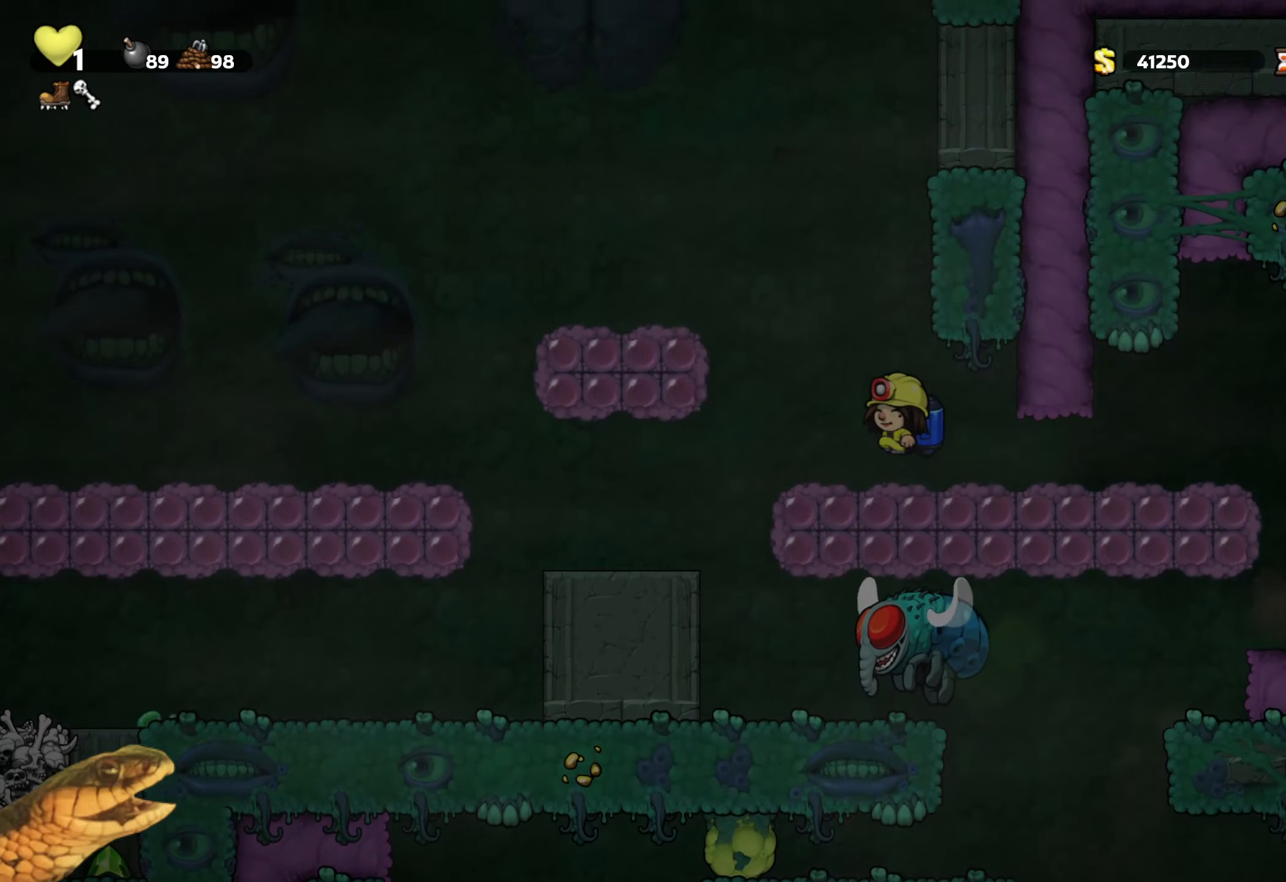
{"buttons": ["R2"], "events": [[17, "DPAD_LEFT", "up"], [34, "A", "up"], [100, "A", "down"], [184, "DPAD_LEFT", "down"], [250, "A", "up"], [400, "DPAD_LEFT", "up"]]}
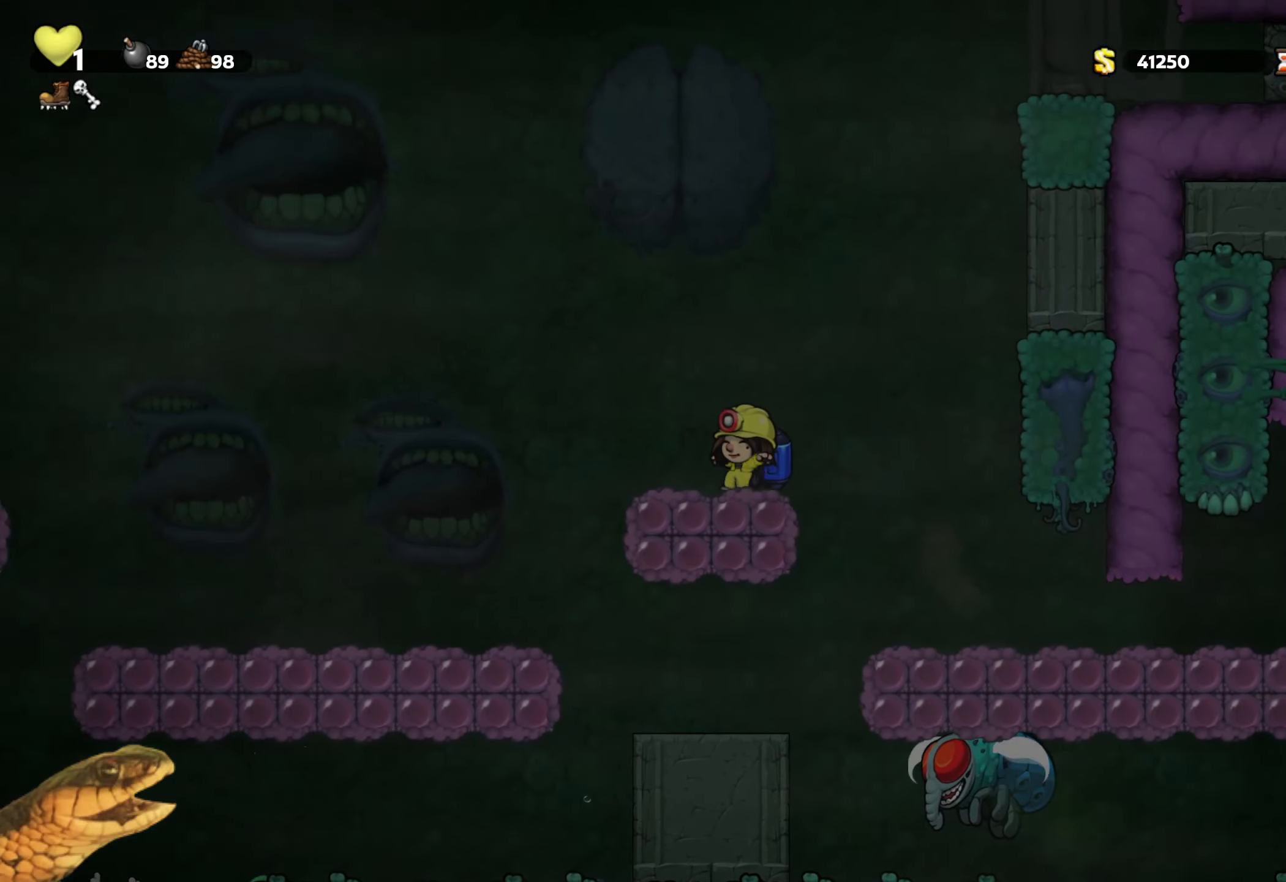
{"buttons": ["R2", "DPAD_RIGHT"], "events": [[84, "A", "down"], [84, "DPAD_RIGHT", "down"], [200, "A", "up"], [217, "DPAD_RIGHT", "up"], [284, "A", "down"], [450, "A", "up"], [484, "DPAD_RIGHT", "down"]]}
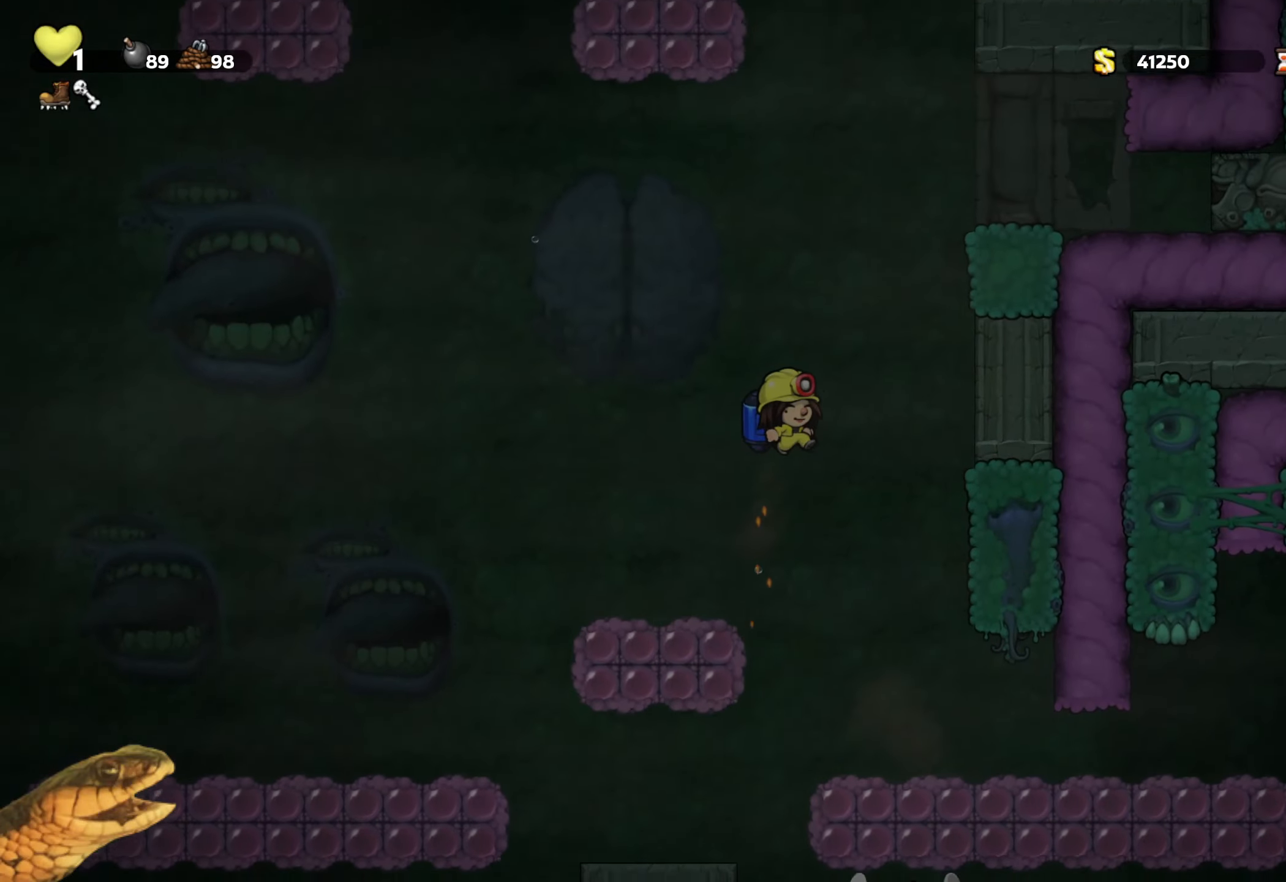
{"buttons": ["A", "R2"], "events": [[17, "A", "down"], [84, "DPAD_RIGHT", "up"], [134, "A", "up"], [234, "A", "down"], [300, "DPAD_LEFT", "down"], [350, "A", "up"], [400, "DPAD_LEFT", "up"], [434, "A", "down"]]}
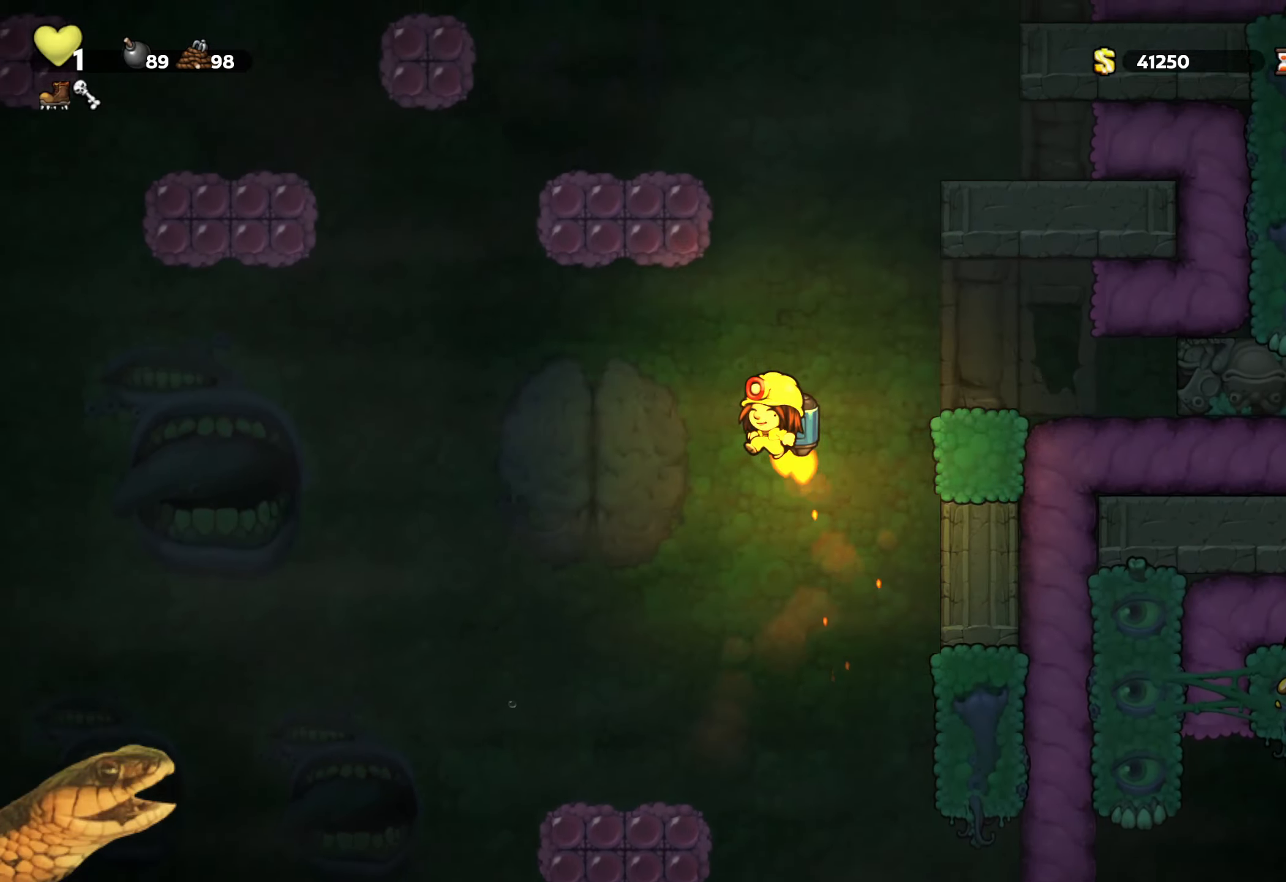
{"buttons": ["A", "R2", "DPAD_LEFT"], "events": [[67, "A", "up"], [134, "A", "down"], [250, "A", "up"], [317, "A", "down"], [484, "DPAD_LEFT", "down"]]}
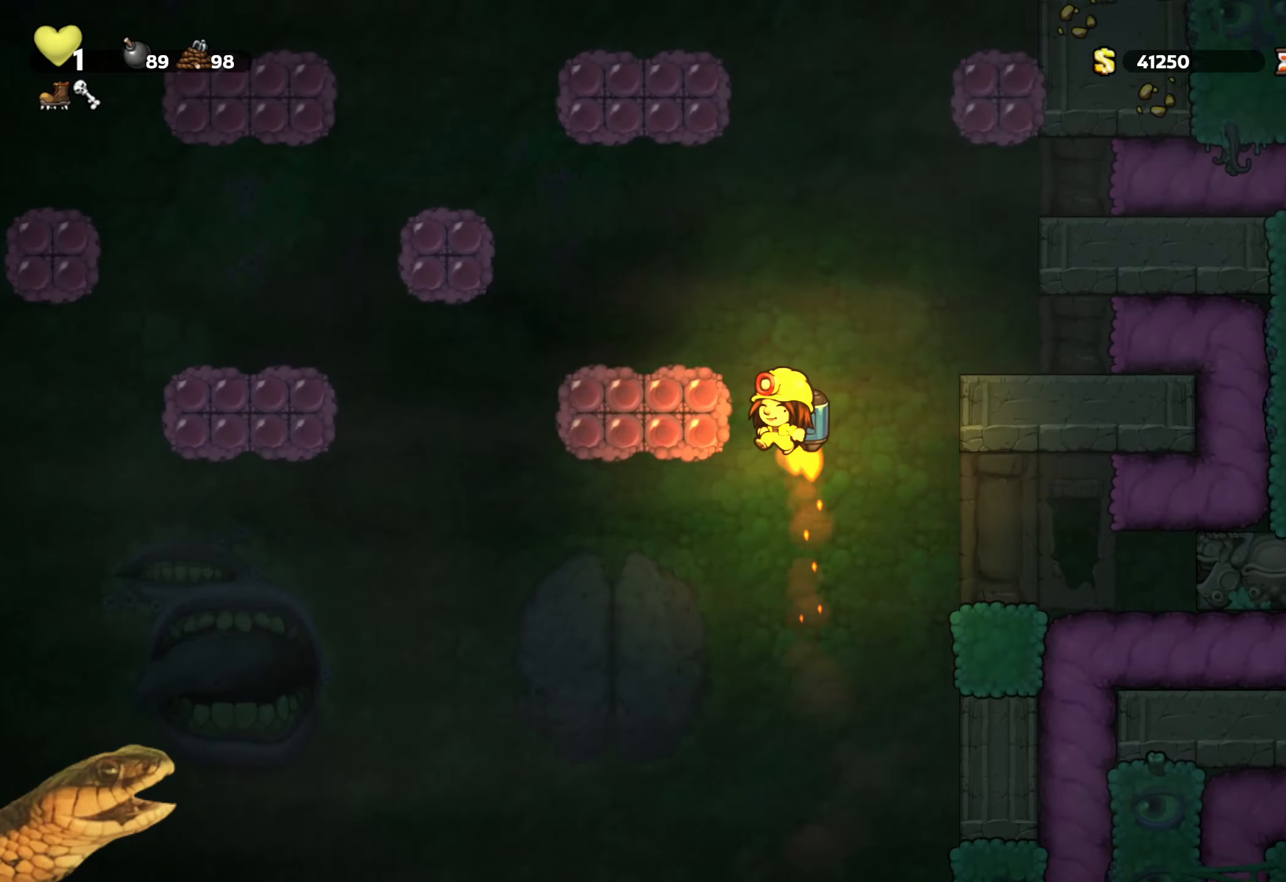
{"buttons": ["A", "R2", "DPAD_RIGHT"], "events": [[117, "A", "up"], [234, "DPAD_LEFT", "up"], [450, "A", "down"], [467, "DPAD_RIGHT", "down"]]}
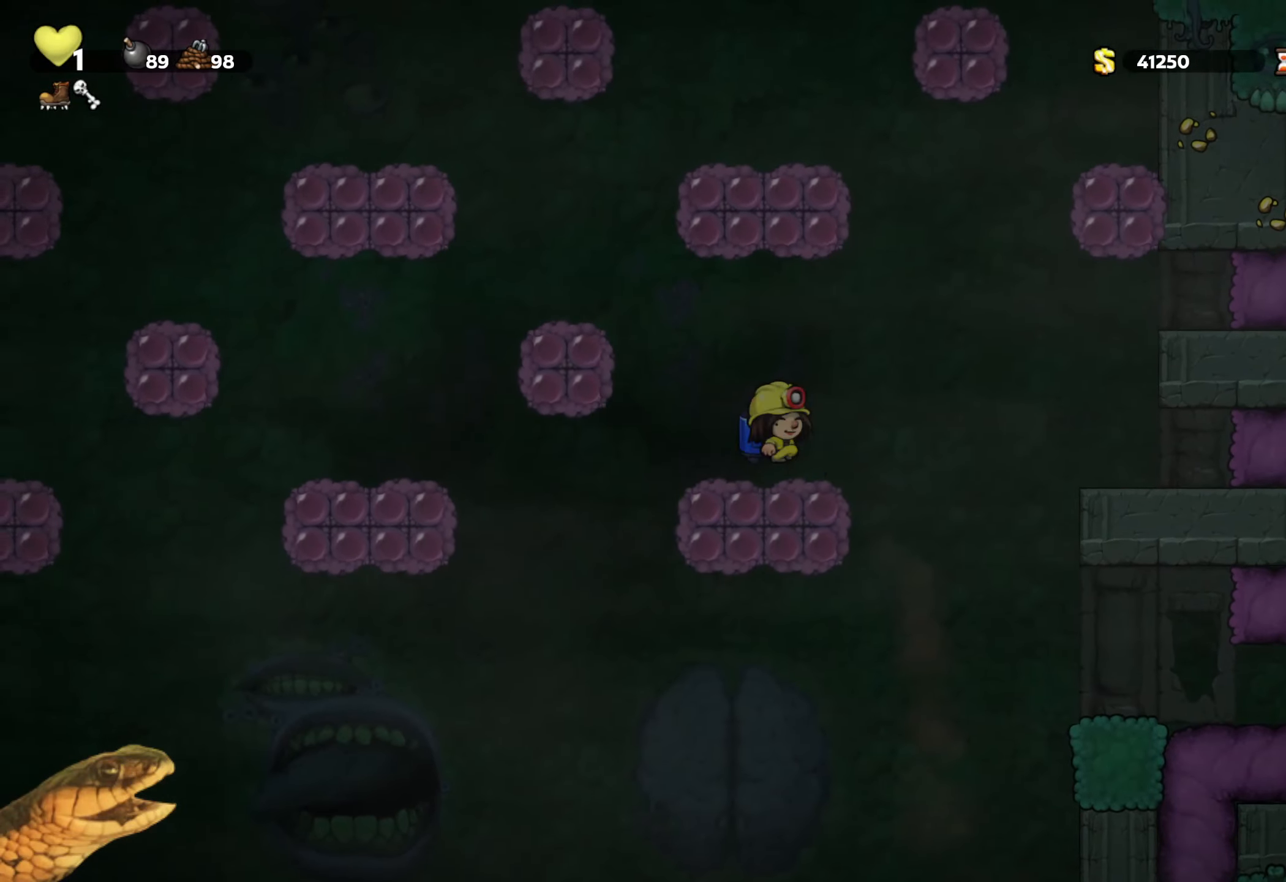
{"buttons": ["A", "R2"], "events": [[50, "A", "up"], [84, "DPAD_RIGHT", "up"], [134, "A", "down"], [250, "A", "up"], [417, "A", "down"]]}
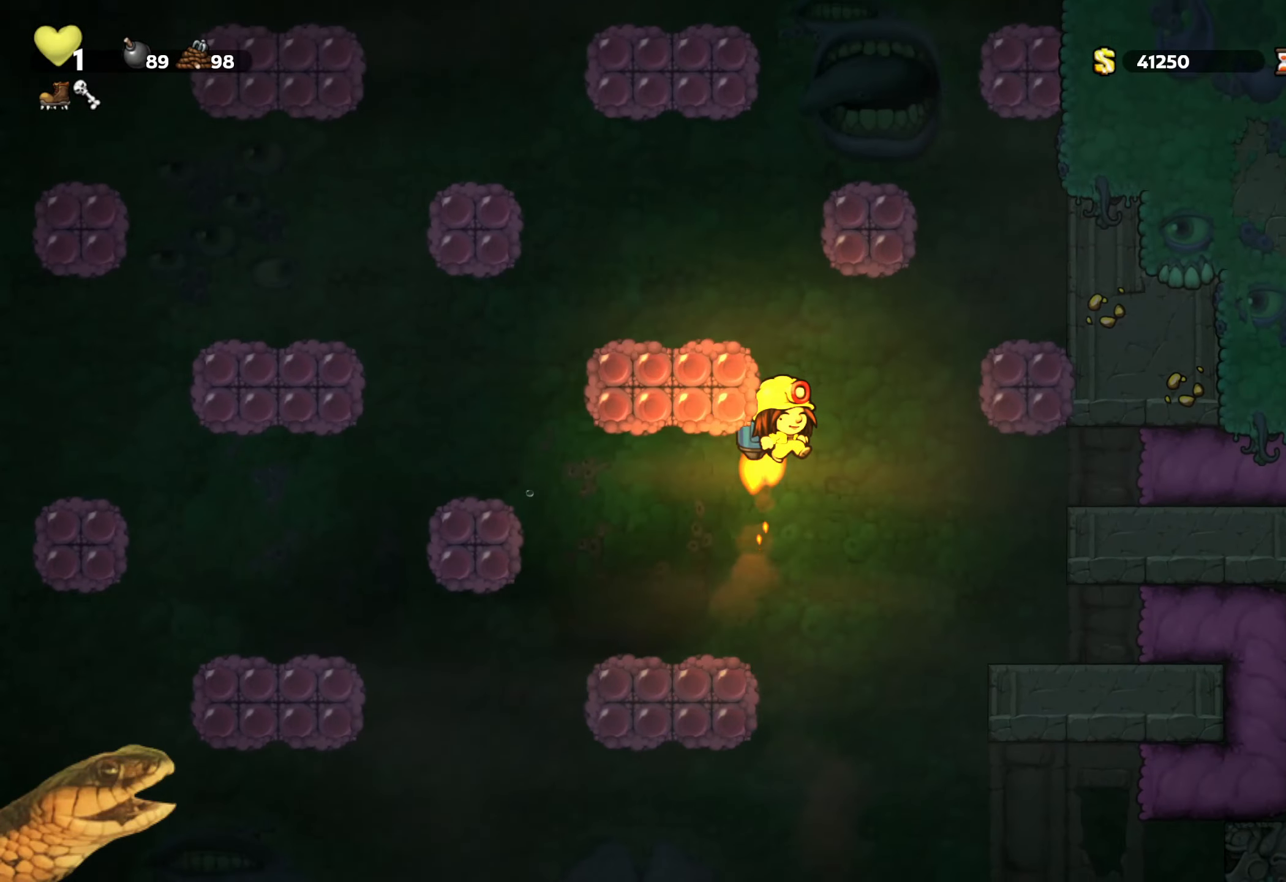
{"buttons": ["R2"], "events": [[67, "DPAD_LEFT", "down"], [250, "A", "up"], [467, "DPAD_LEFT", "up"]]}
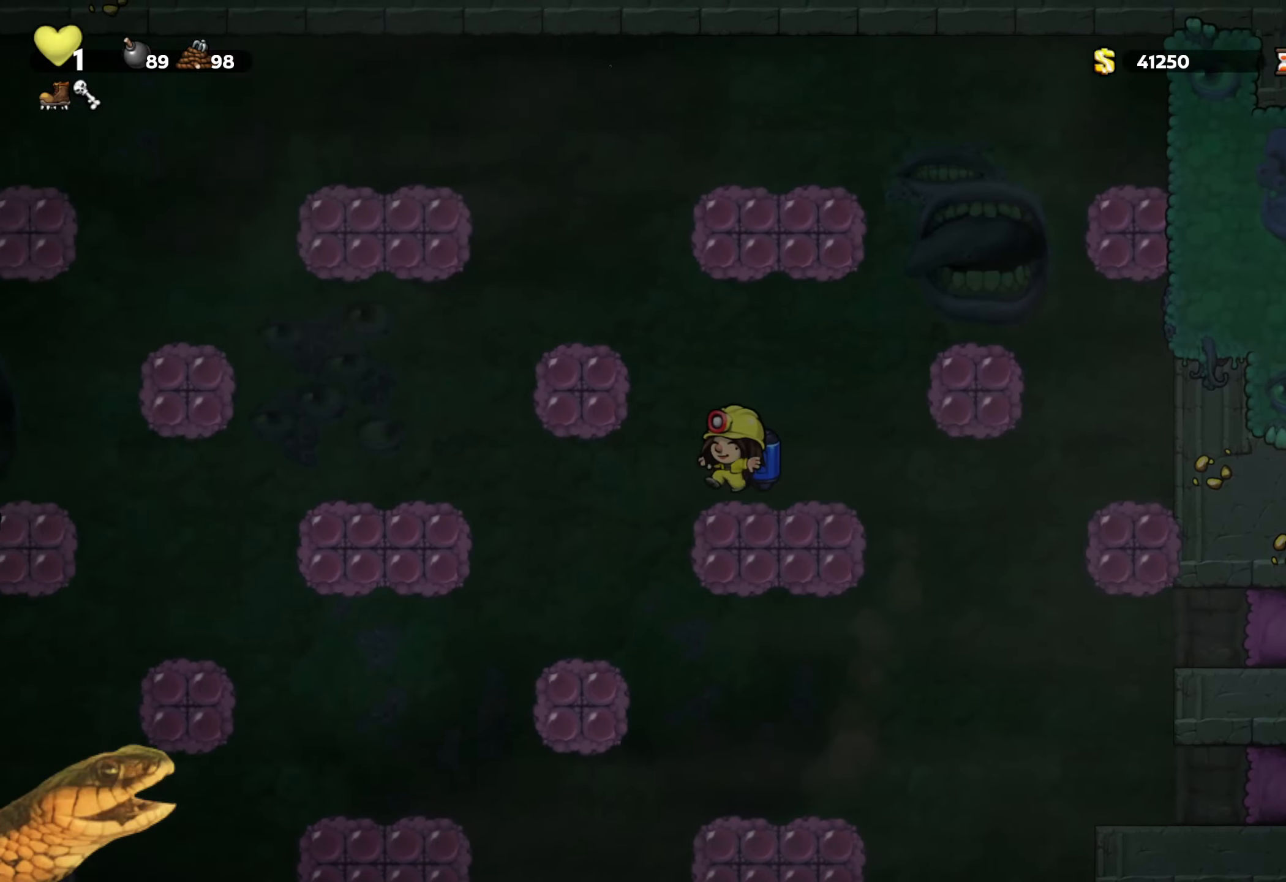
{"buttons": ["R2"], "events": [[67, "DPAD_LEFT", "down"], [284, "A", "down"], [367, "A", "up"], [500, "DPAD_LEFT", "up"]]}
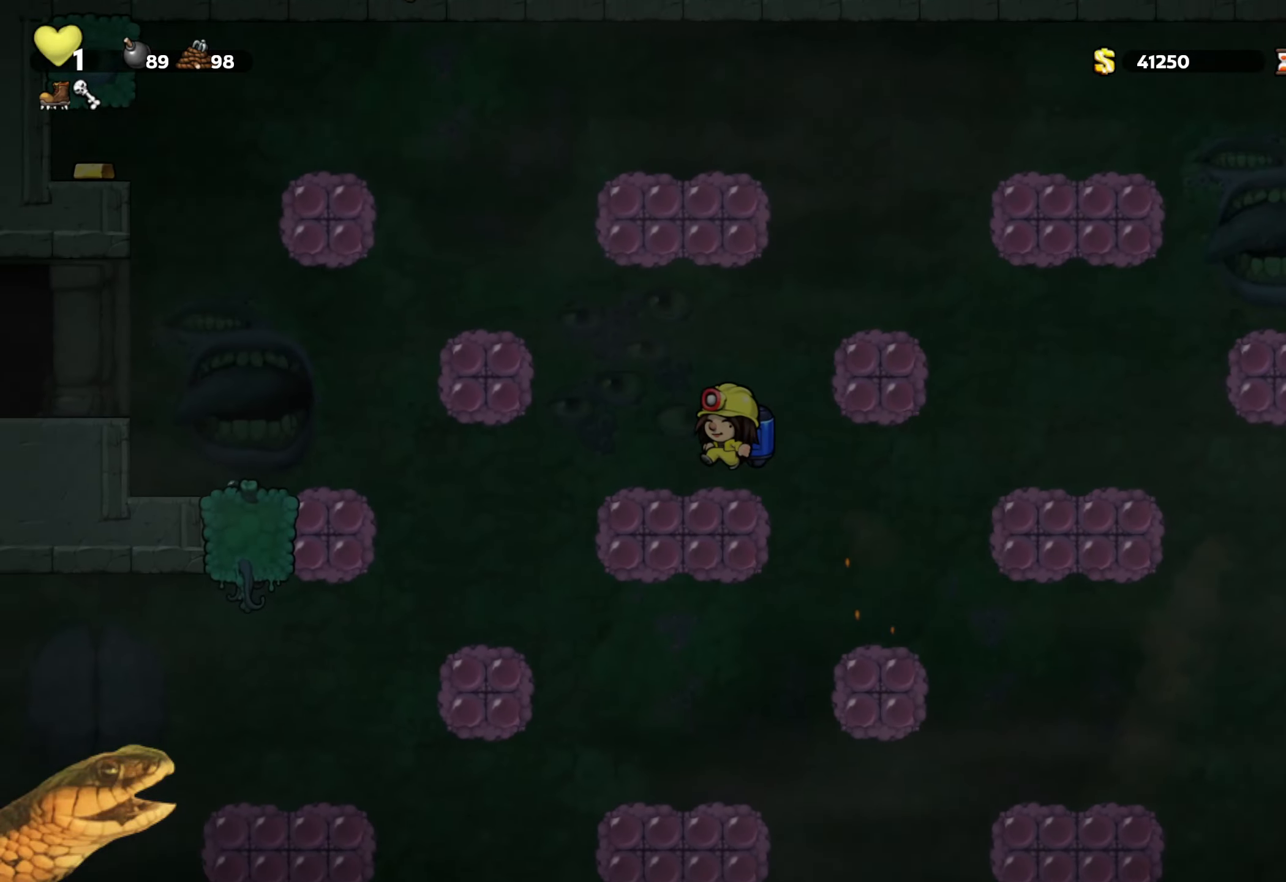
{"buttons": ["A", "R2", "DPAD_LEFT"], "events": [[167, "DPAD_LEFT", "down"], [483, "A", "down"]]}
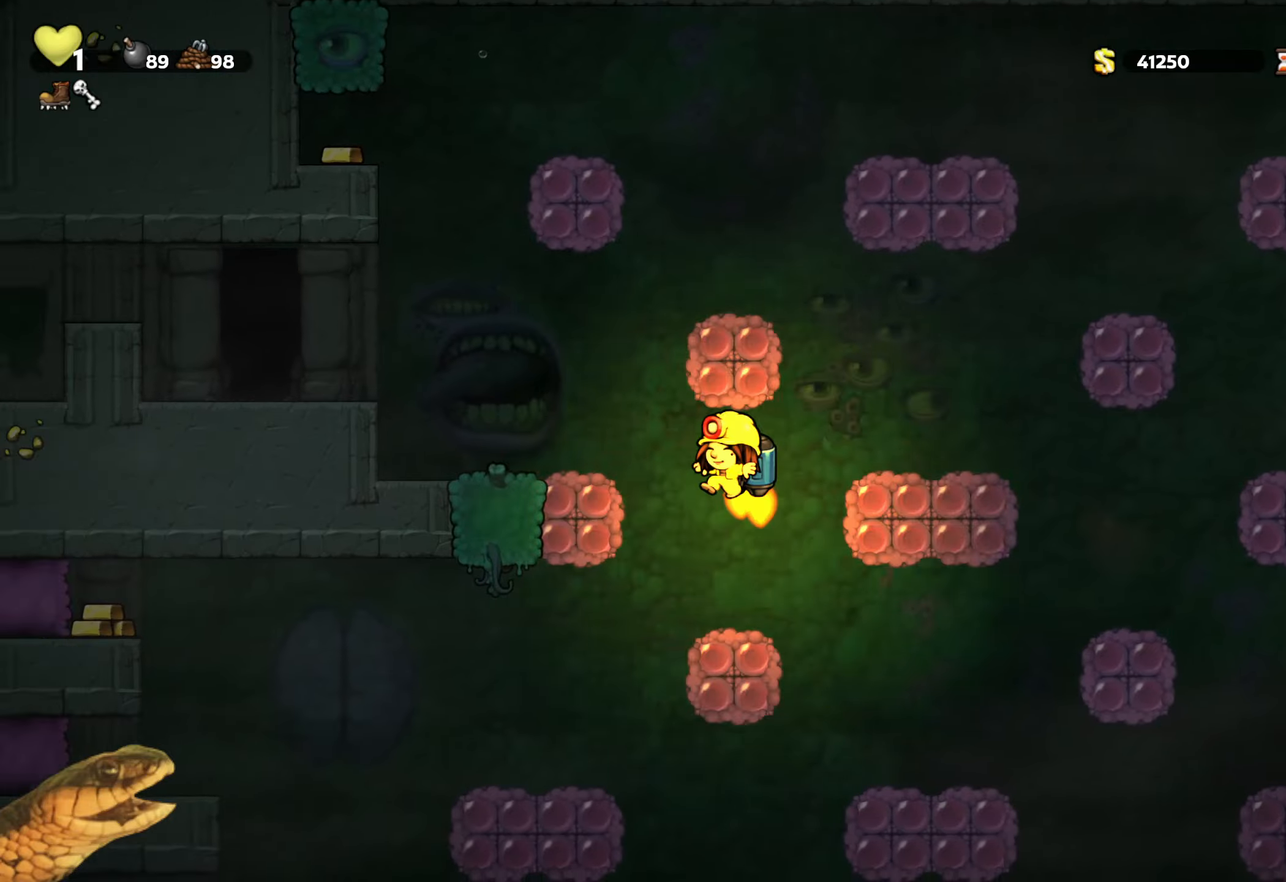
{"buttons": ["R2", "DPAD_LEFT"], "events": [[66, "A", "up"], [150, "A", "down"], [250, "A", "up"]]}
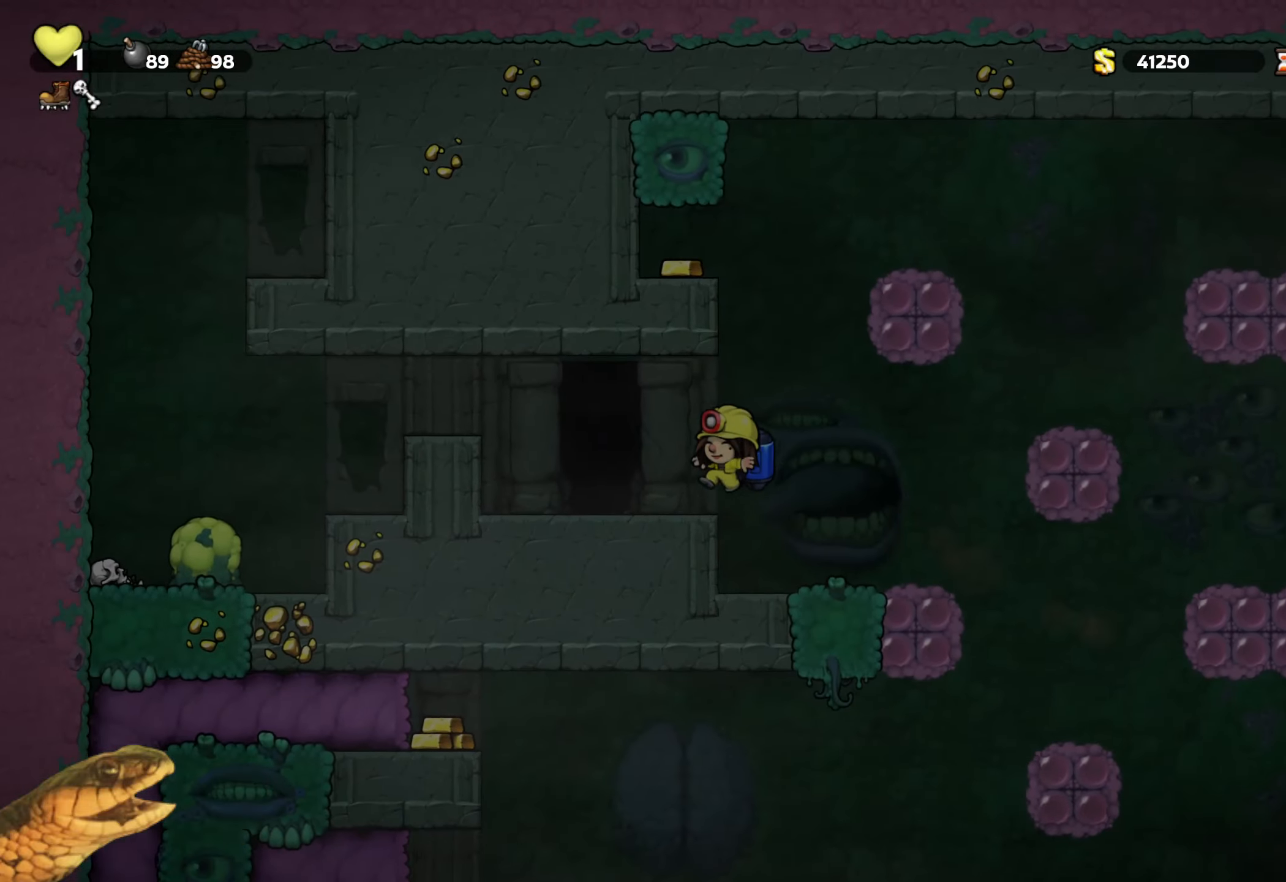
{"buttons": []}